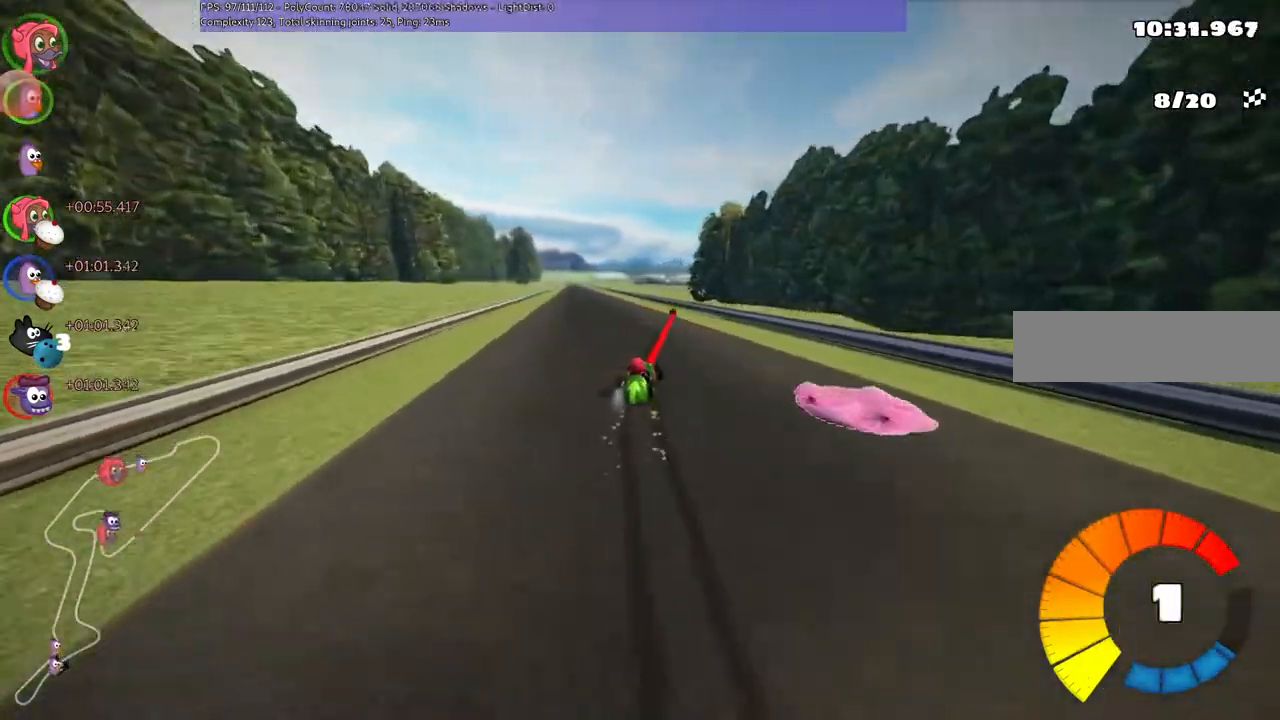
Gameplay with keyboard; each line is a JSON object with the keys held at the frame after it. "events" lists presses ("down") and releases ("up") of ".", "/", "alt_r", "b", "c", "comma", "ctrl_r", "down", "f", "g", "h", "j", "k", "l", "left", "m", "n", "quote", "return", "right", "semicolon", "shift_r", "super", "up" and "v" between this image and that frame as [ms after this image, input, new state], when the widget could be followed in between. No other keys are recorded. Mouse input is not recorded.
{"keys": ["left", "up"], "events": [[200, "n", "down"], [233, "m", "up"], [400, "n", "up"]]}
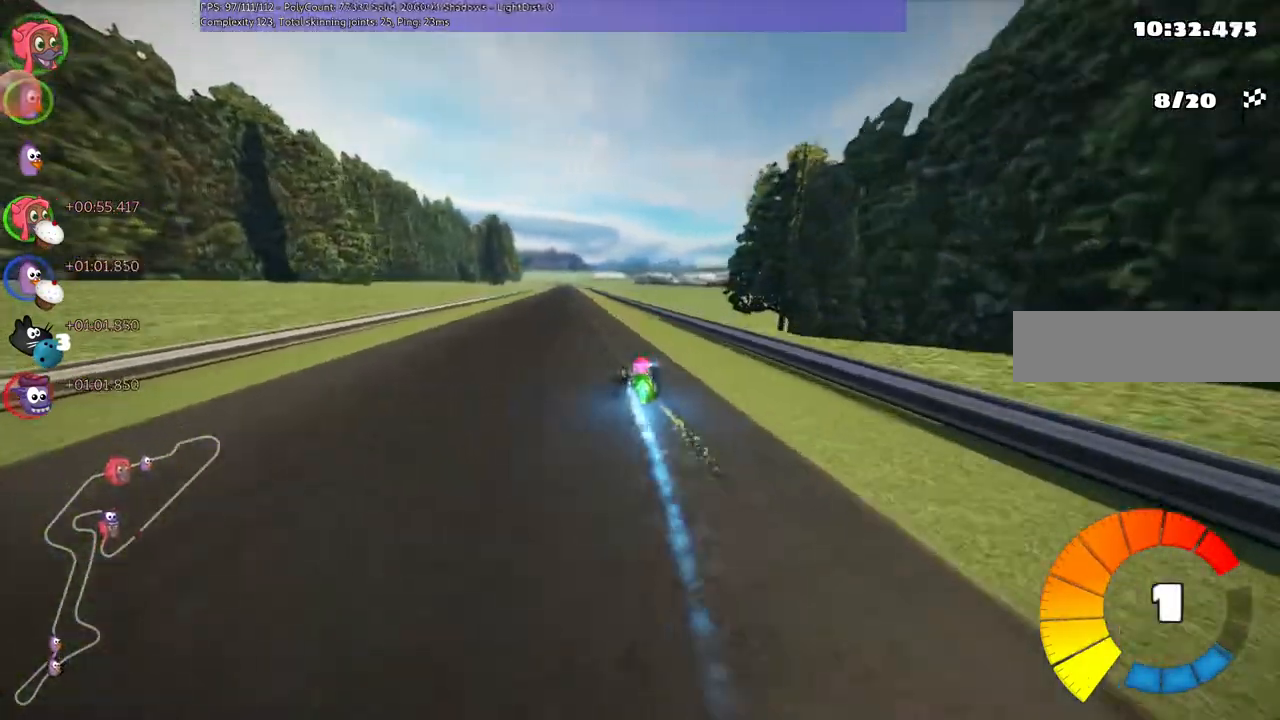
{"keys": ["up"], "events": [[33, "left", "up"]]}
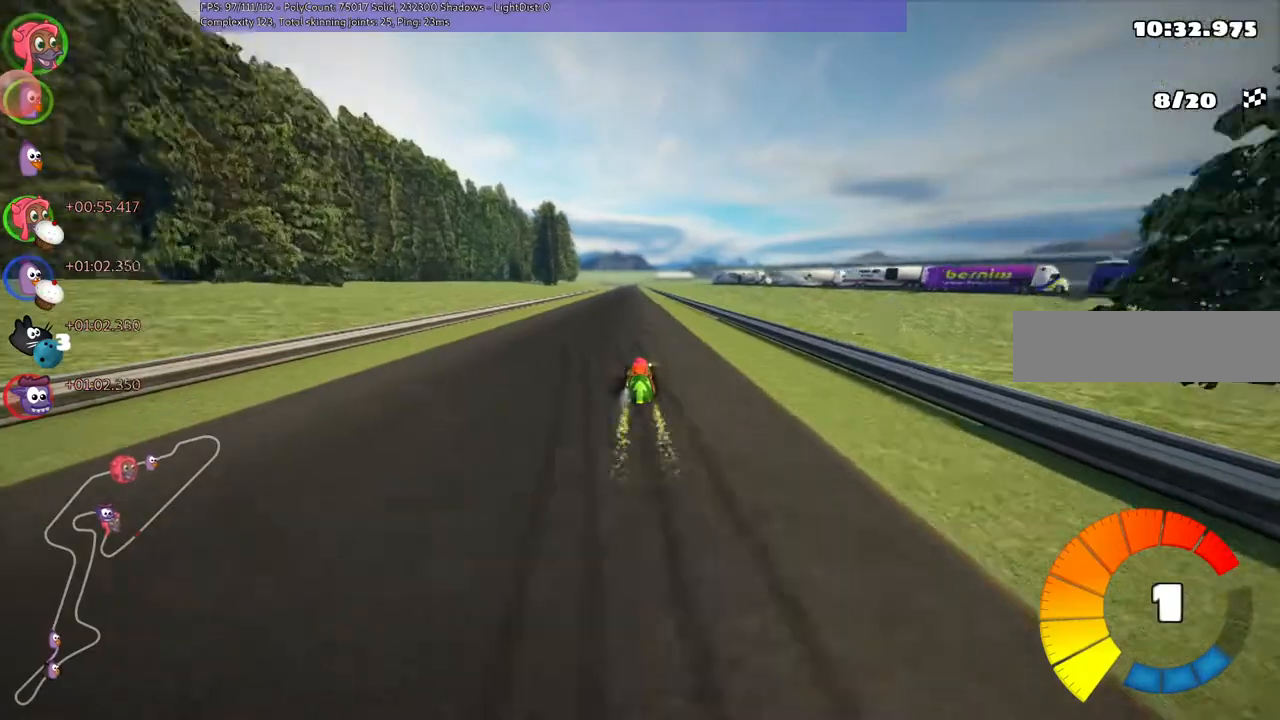
{"keys": ["m", "right", "up"], "events": [[167, "left", "down"], [433, "left", "up"], [433, "right", "down"], [500, "m", "down"]]}
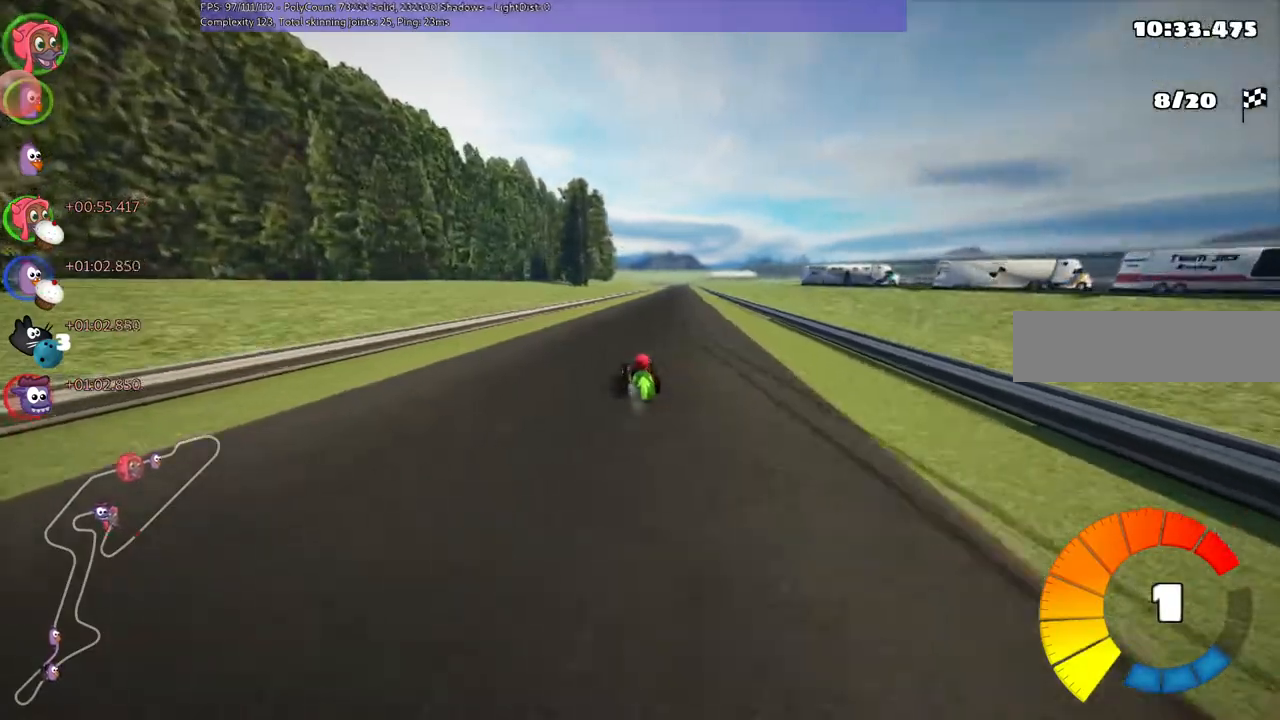
{"keys": ["left", "m", "up"], "events": [[67, "left", "down"], [133, "right", "up"]]}